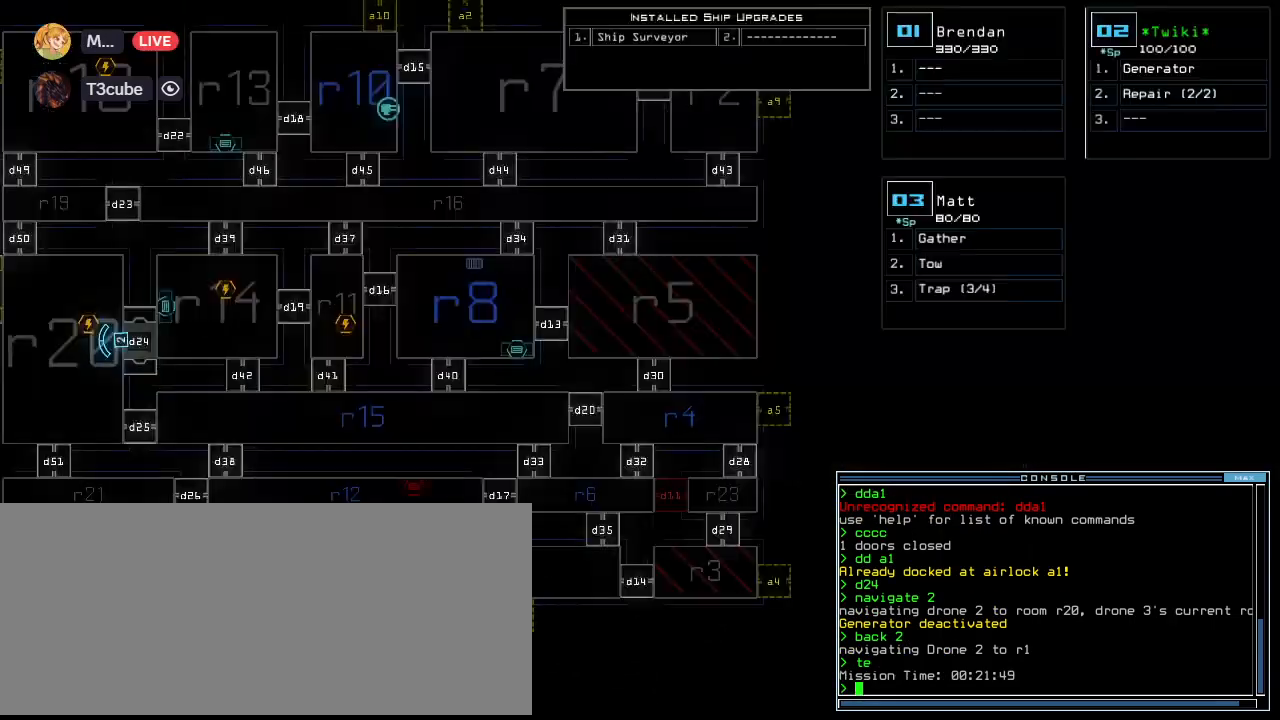
Gameplay with keyboard; each line is a JSON object with the keys held at the frame after it. "events" lists presses ("down") and releases ("up") of ".", "0", "1", "2", "3", "4", "5", "6", "7", "8", "9", "a", "b", "backspace", "c", "caps_lock", "comma", "ctrl_l", "ctrl_r", "d", "down", "e", "equals", "escape", "f", "f8", "g", "h", "i", "j", "k", "l", "left", "m", "minus", "n", "o", "p", "q", "quote", "r", "return", "right", "s", "semicolon", "shift_l", "shift_r", "space", "tab", "tilde", "u", "up", "v", "w", "x", "y" and "z" between this image and that frame as [ms after this image, input, new state], when the widget could be followed in between. No other keys are recorded. Mouse input is not recorded. Not read: t.
{"keys": ["left"], "events": [[480, "left", "down"]]}
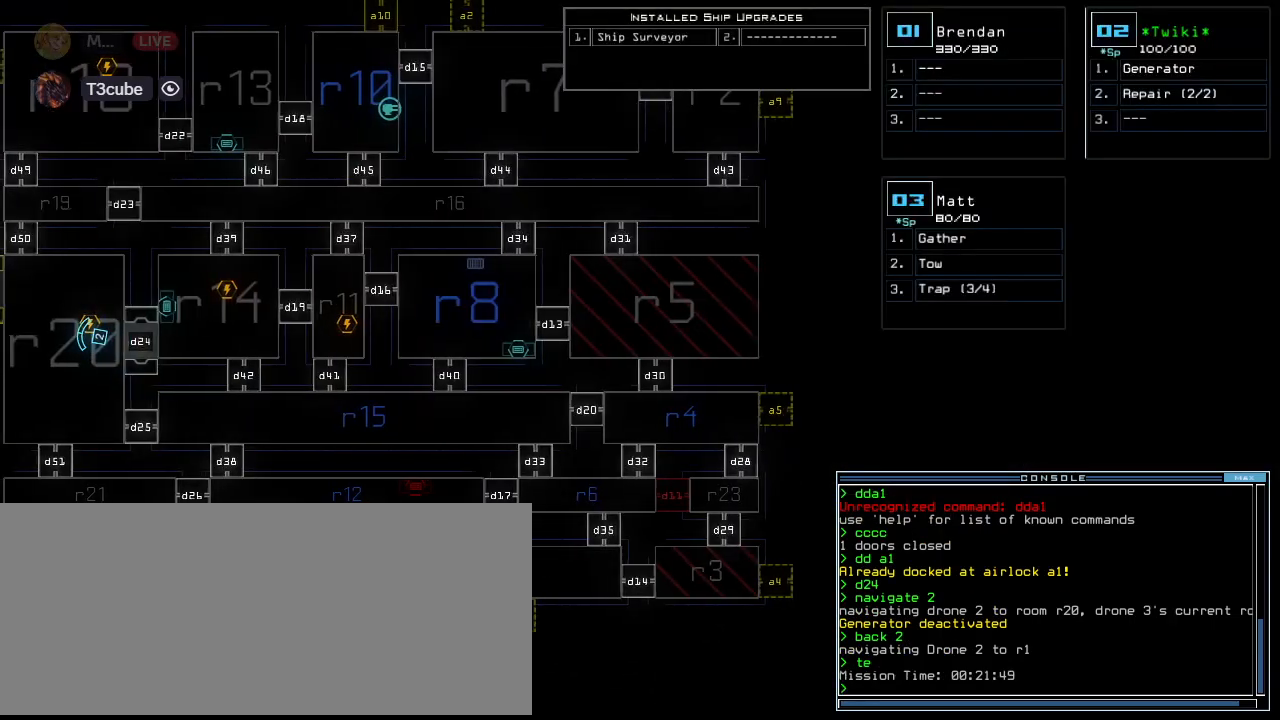
{"keys": ["up"], "events": [[160, "tab", "down"], [340, "left", "up"], [340, "tab", "up"], [440, "up", "down"]]}
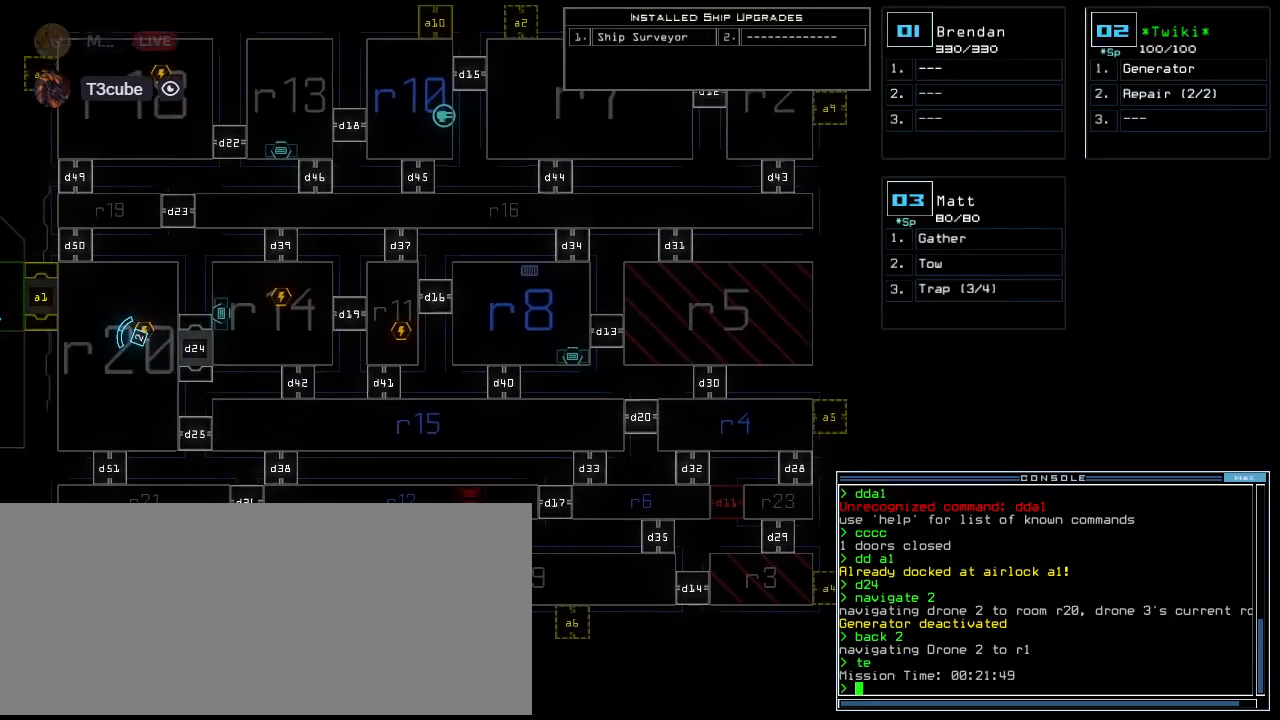
{"keys": ["up"], "events": [[160, "shift_l", "down"], [260, "shift_l", "up"]]}
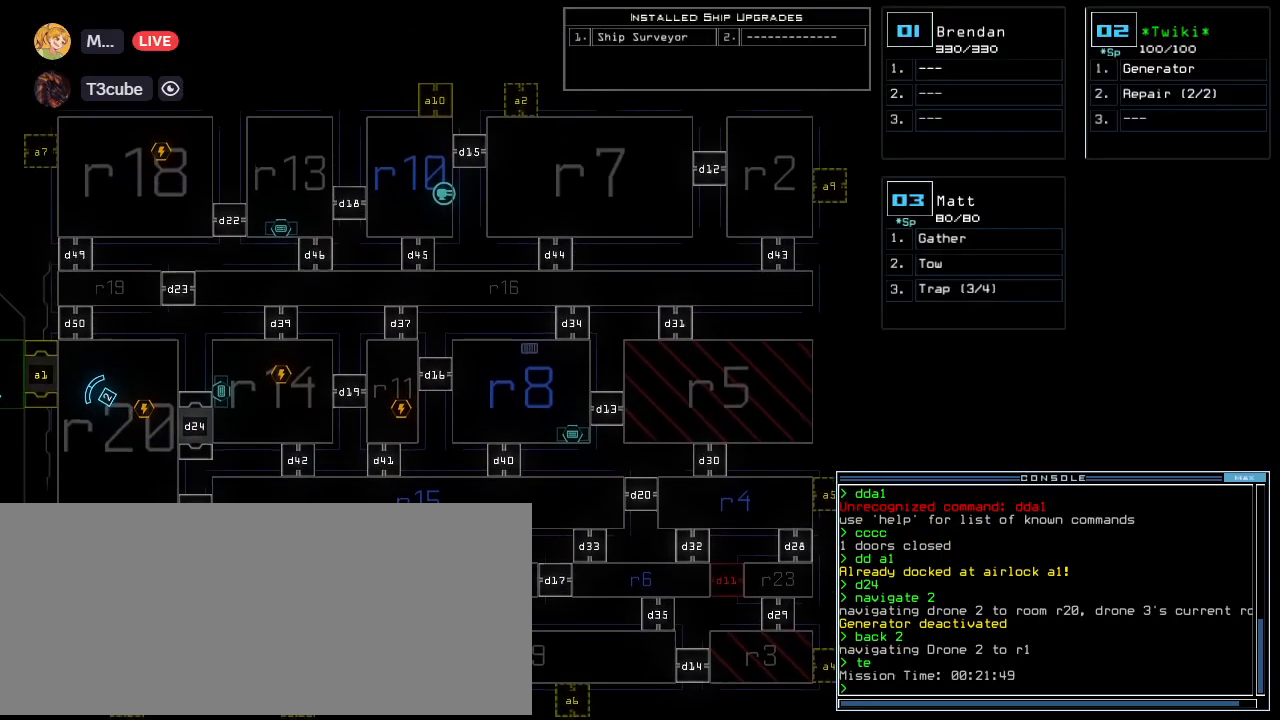
{"keys": ["down"]}
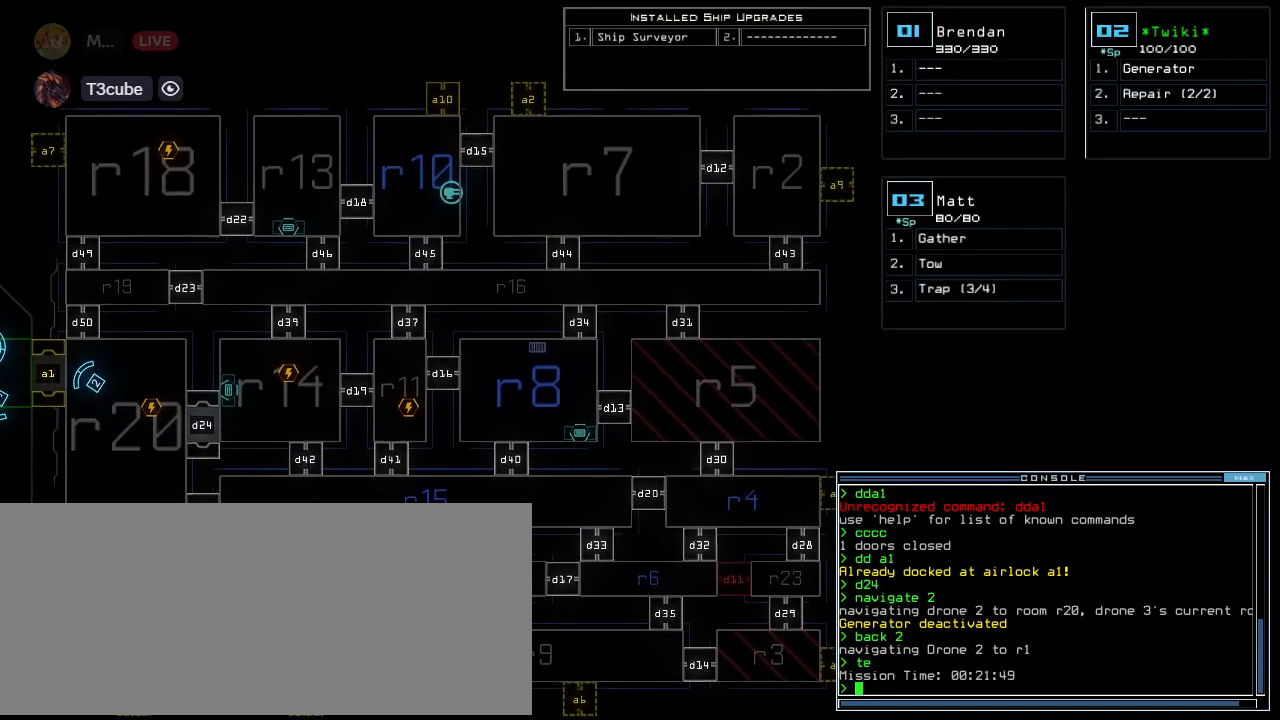
{"keys": [], "events": [[420, "down", "up"]]}
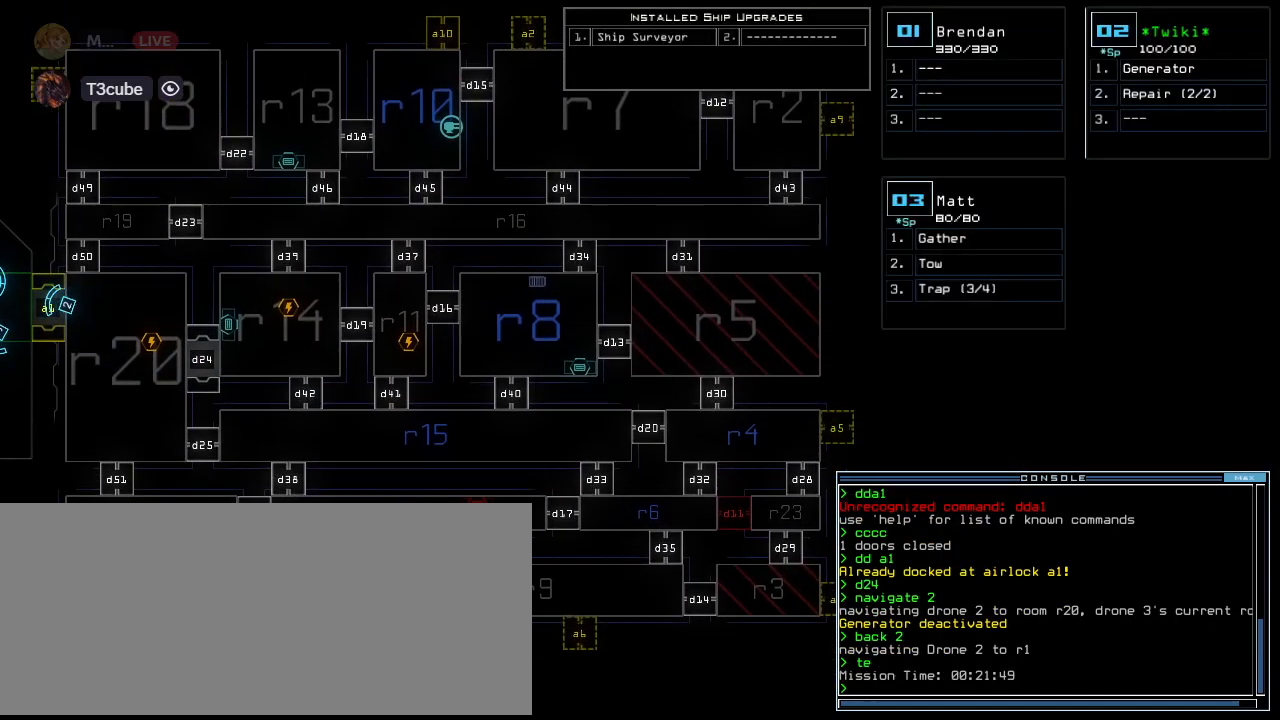
{"keys": ["a"], "events": [[300, "left", "down"], [340, "a", "down"], [400, "left", "up"]]}
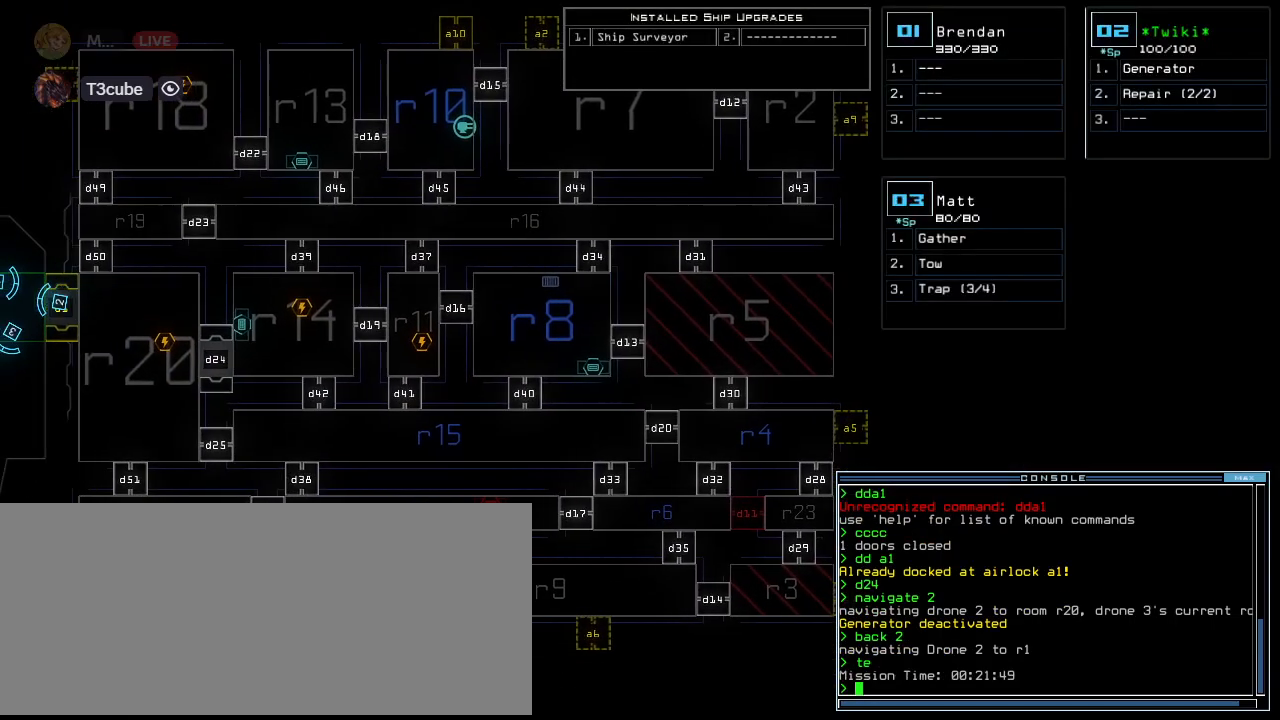
{"keys": ["a"], "events": []}
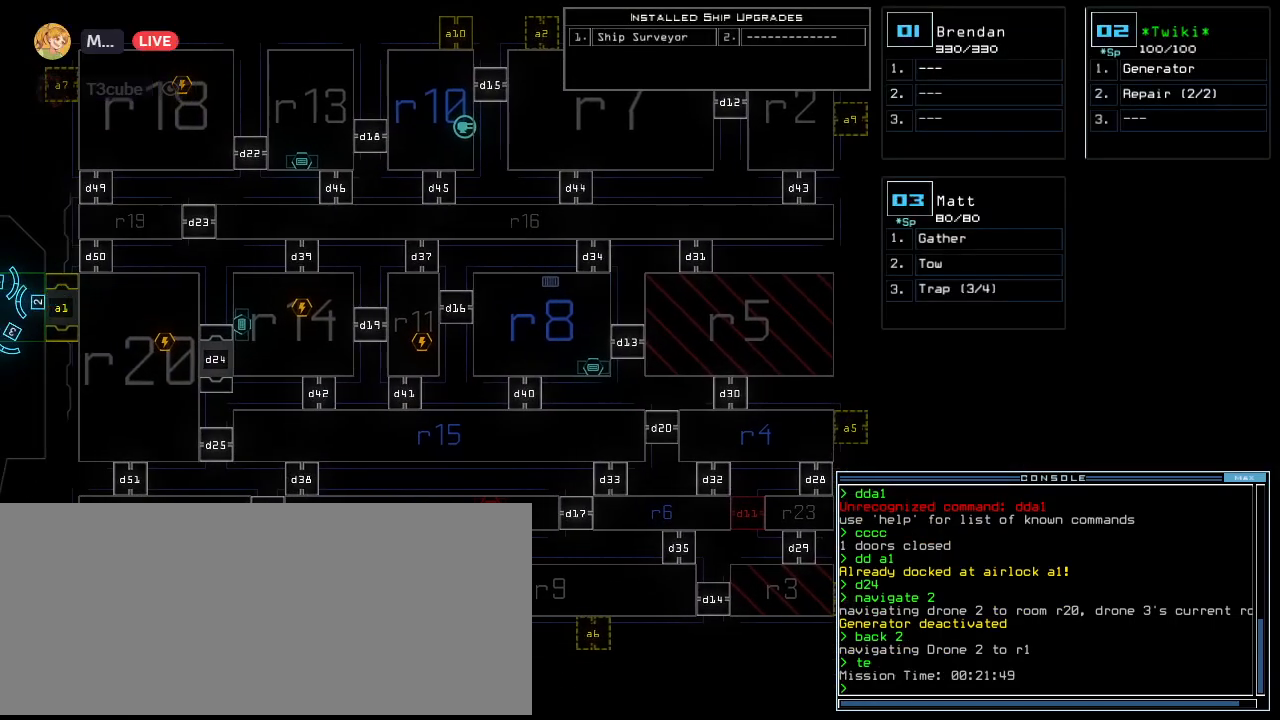
{"keys": ["a"], "events": []}
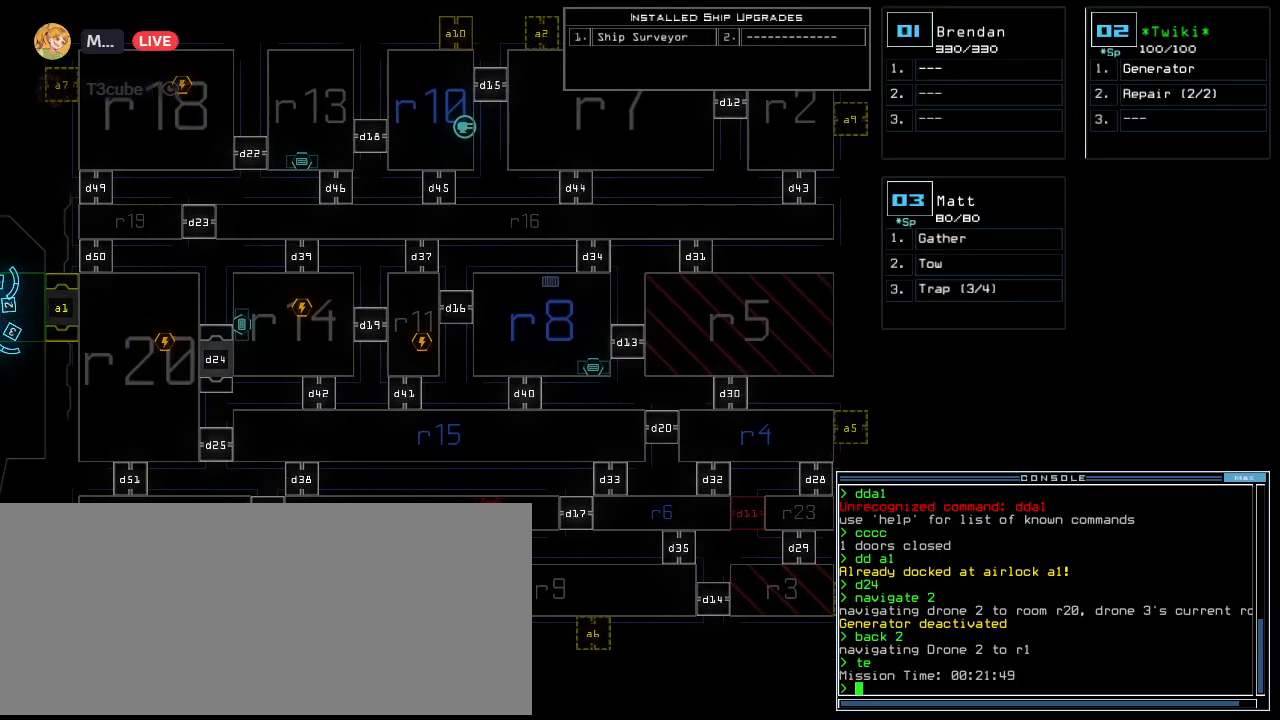
{"keys": ["a"], "events": []}
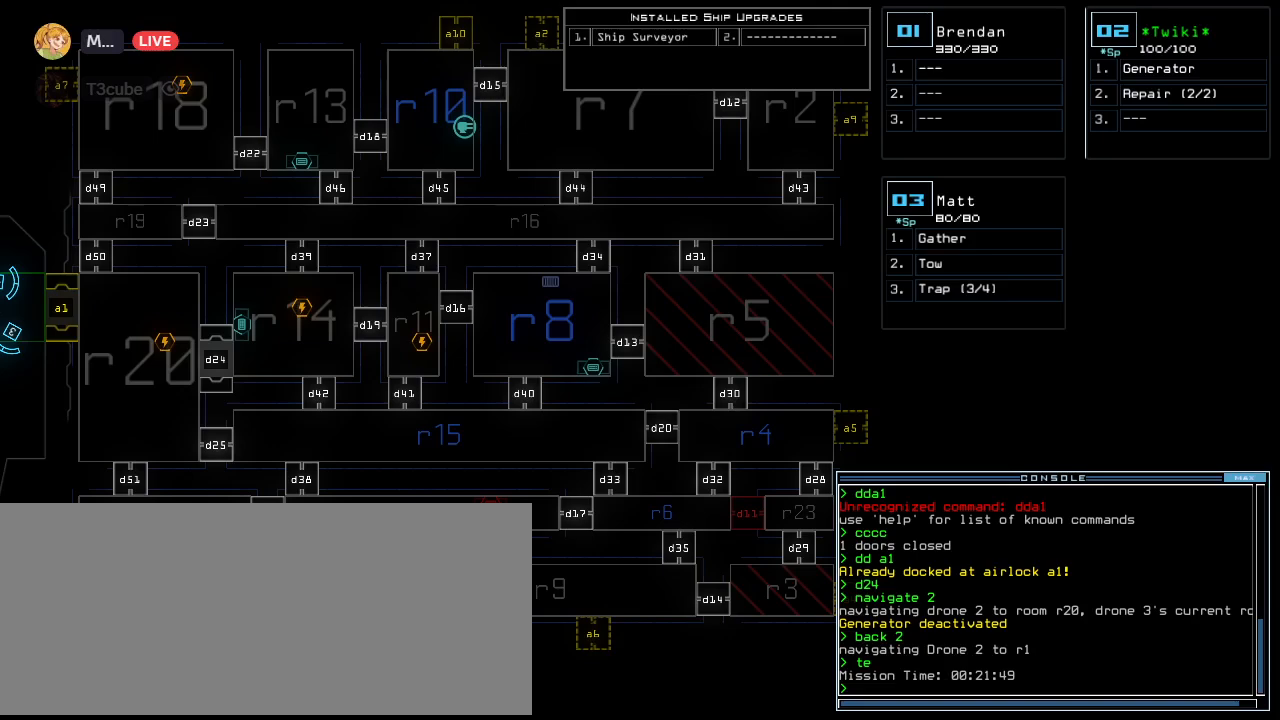
{"keys": ["a"], "events": []}
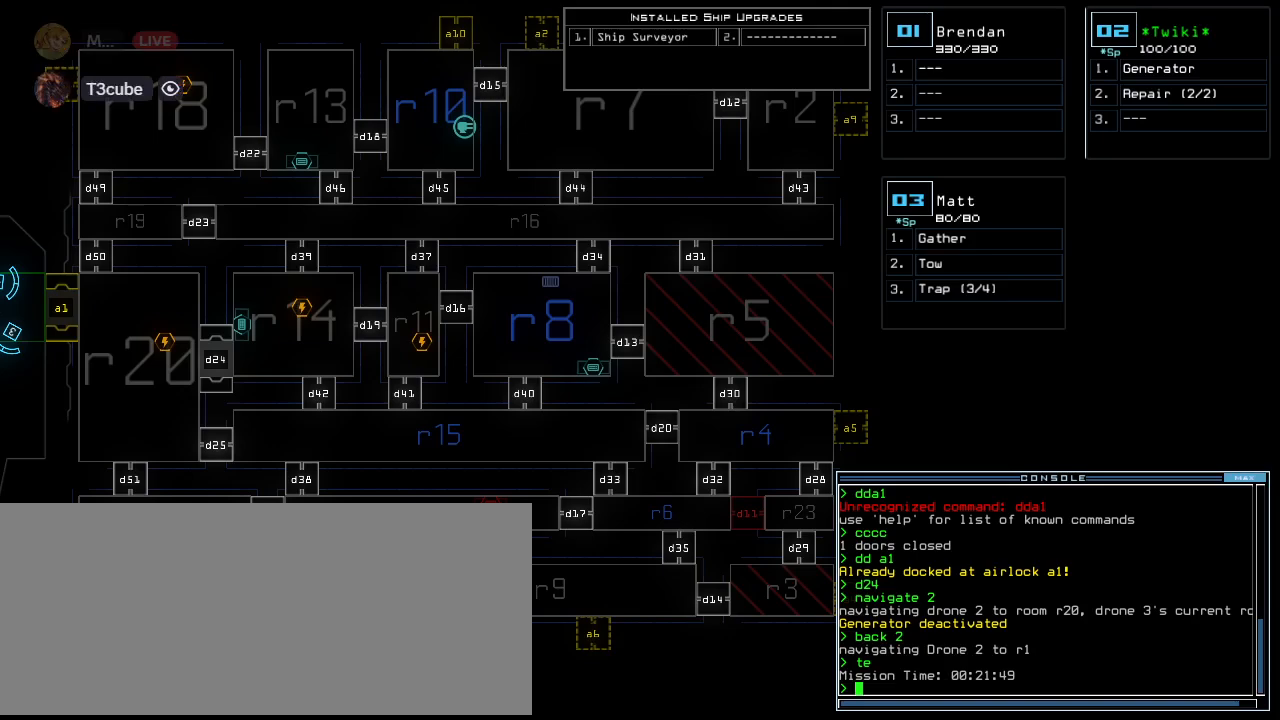
{"keys": ["a"], "events": [[300, "o", "down"], [360, "u", "down"], [400, "o", "up"], [460, "u", "up"]]}
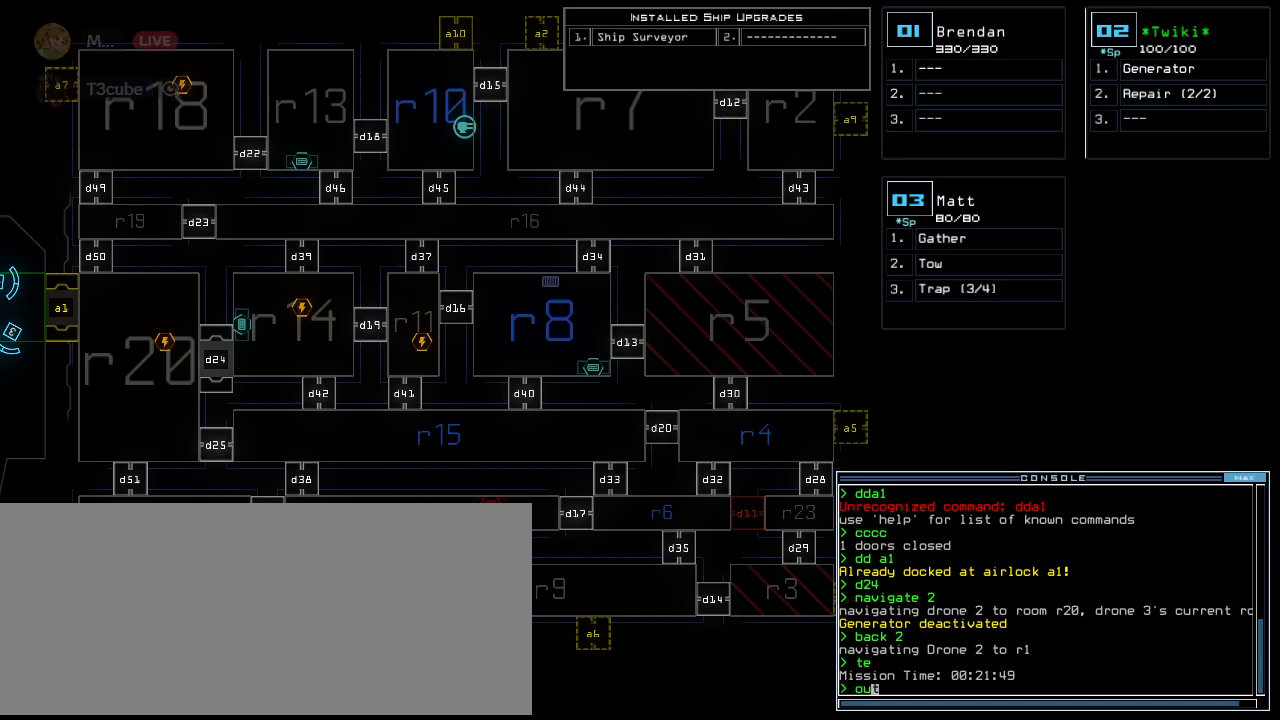
{"keys": ["a"], "events": []}
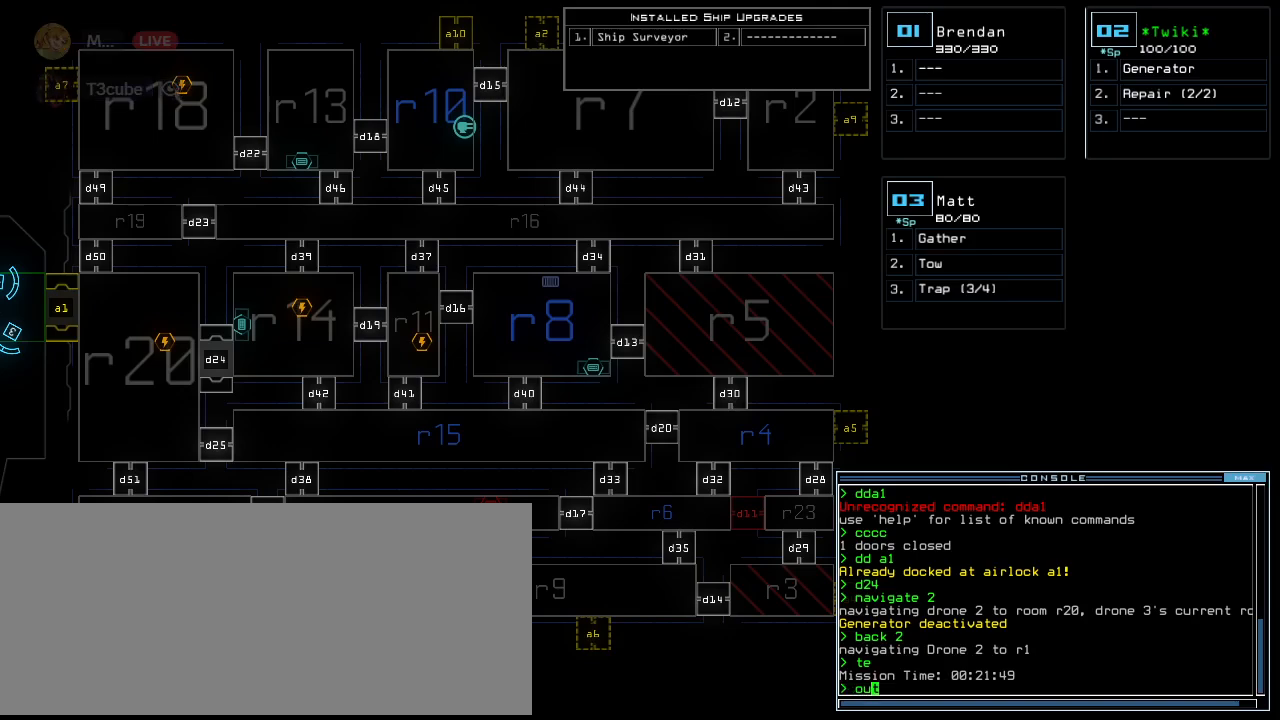
{"keys": ["a"], "events": []}
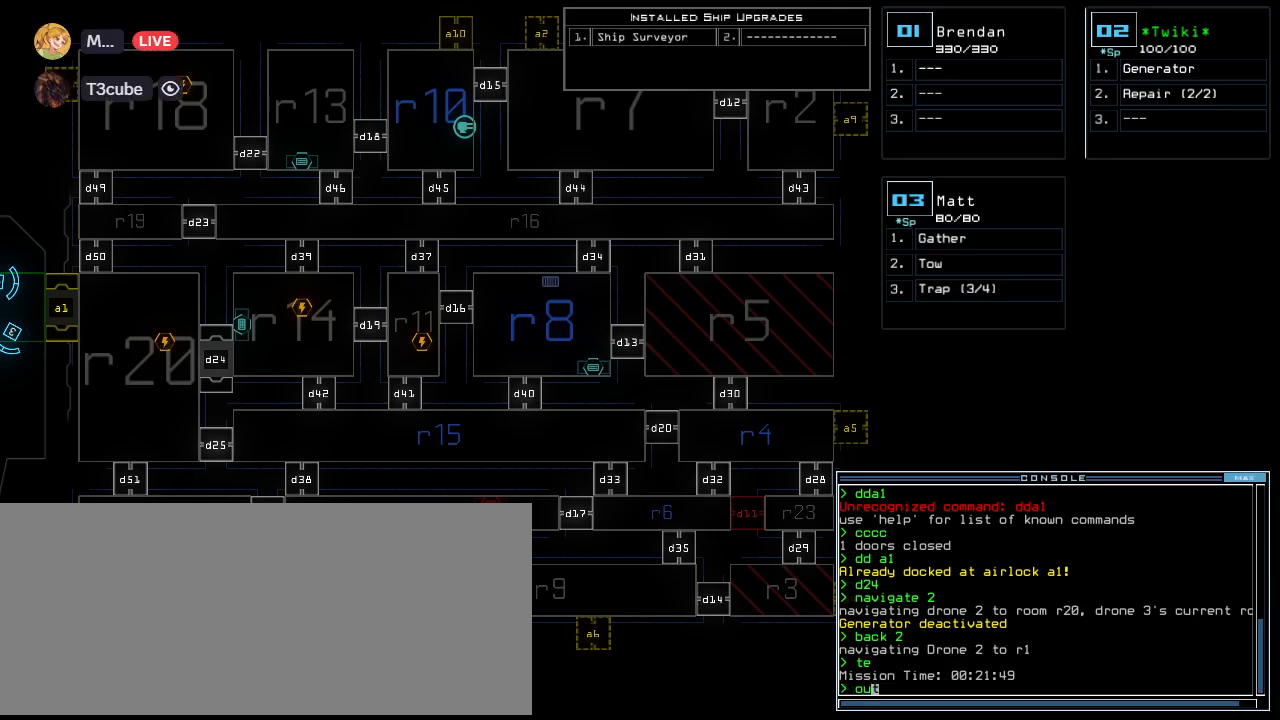
{"keys": ["a"], "events": []}
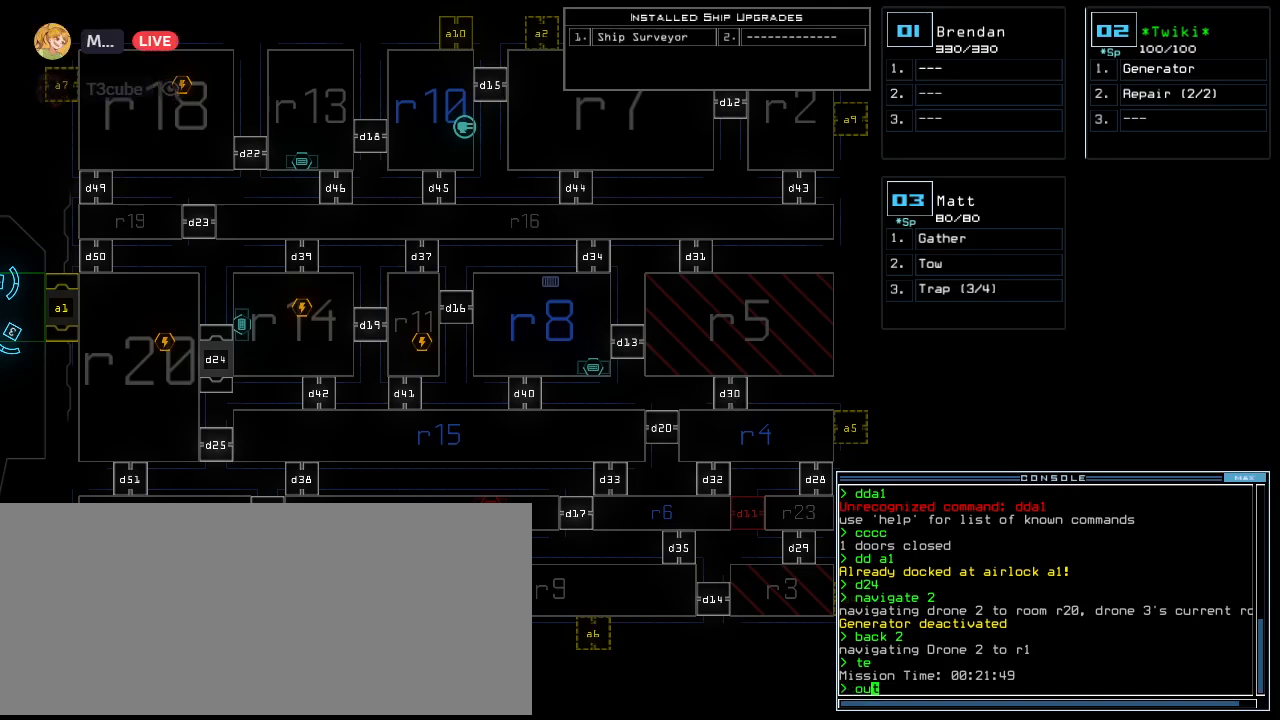
{"keys": ["a"], "events": []}
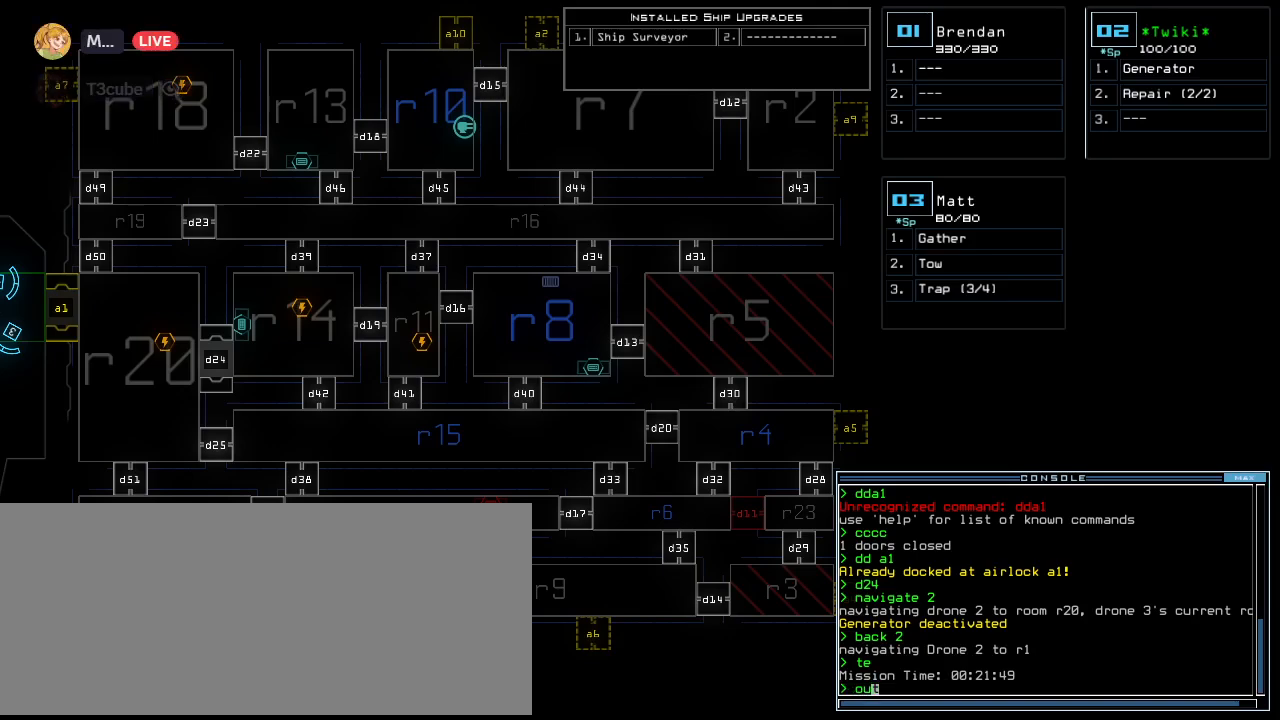
{"keys": ["a"], "events": []}
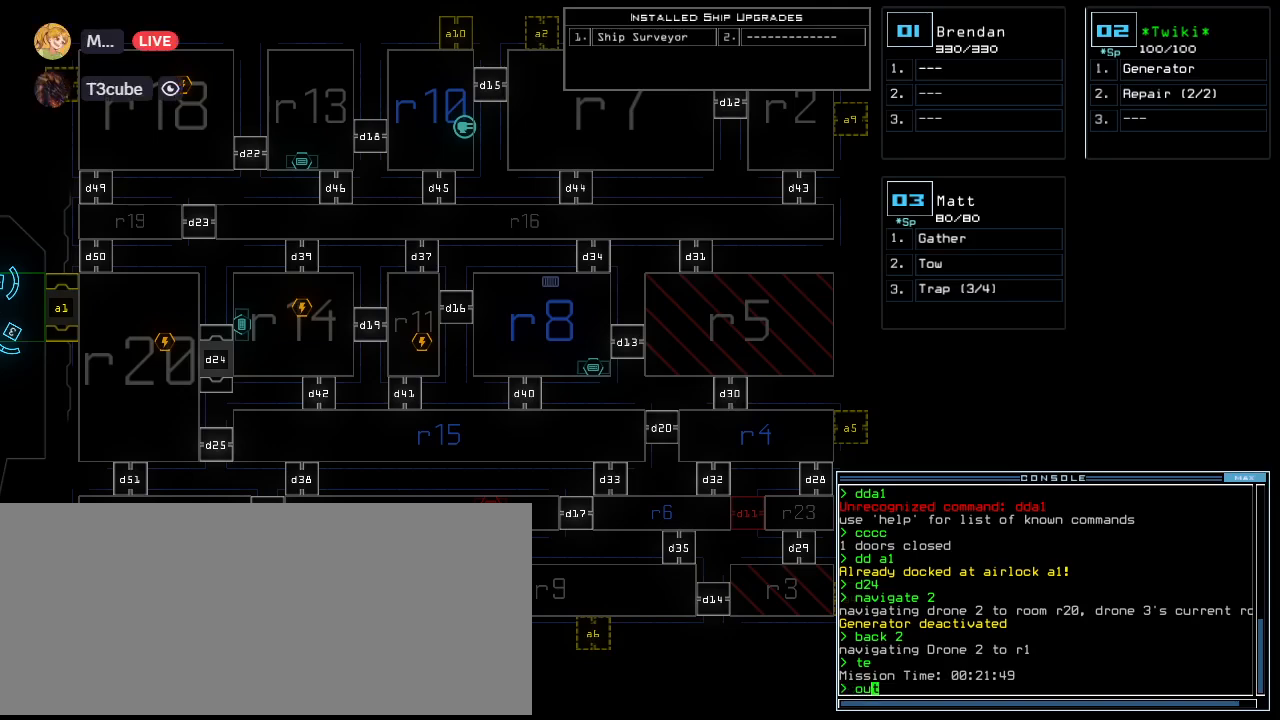
{"keys": ["a"], "events": [[100, "return", "down"], [160, "return", "up"]]}
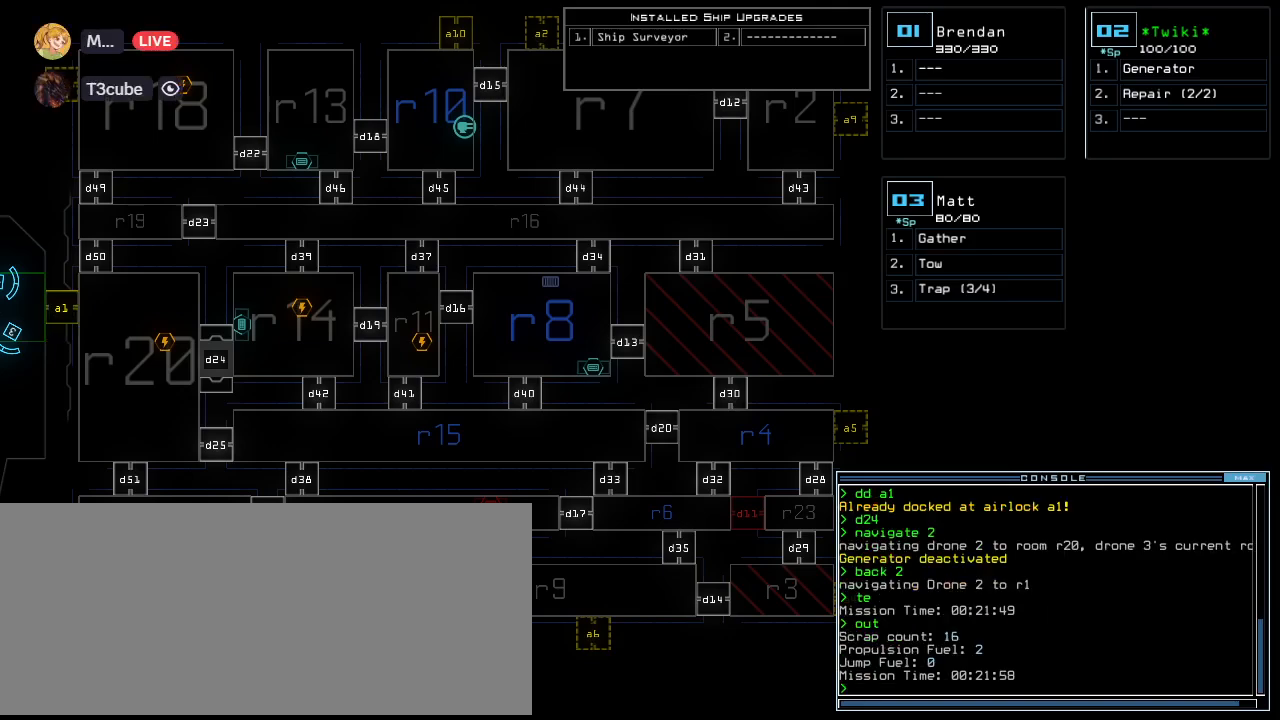
{"keys": [], "events": [[480, "a", "up"]]}
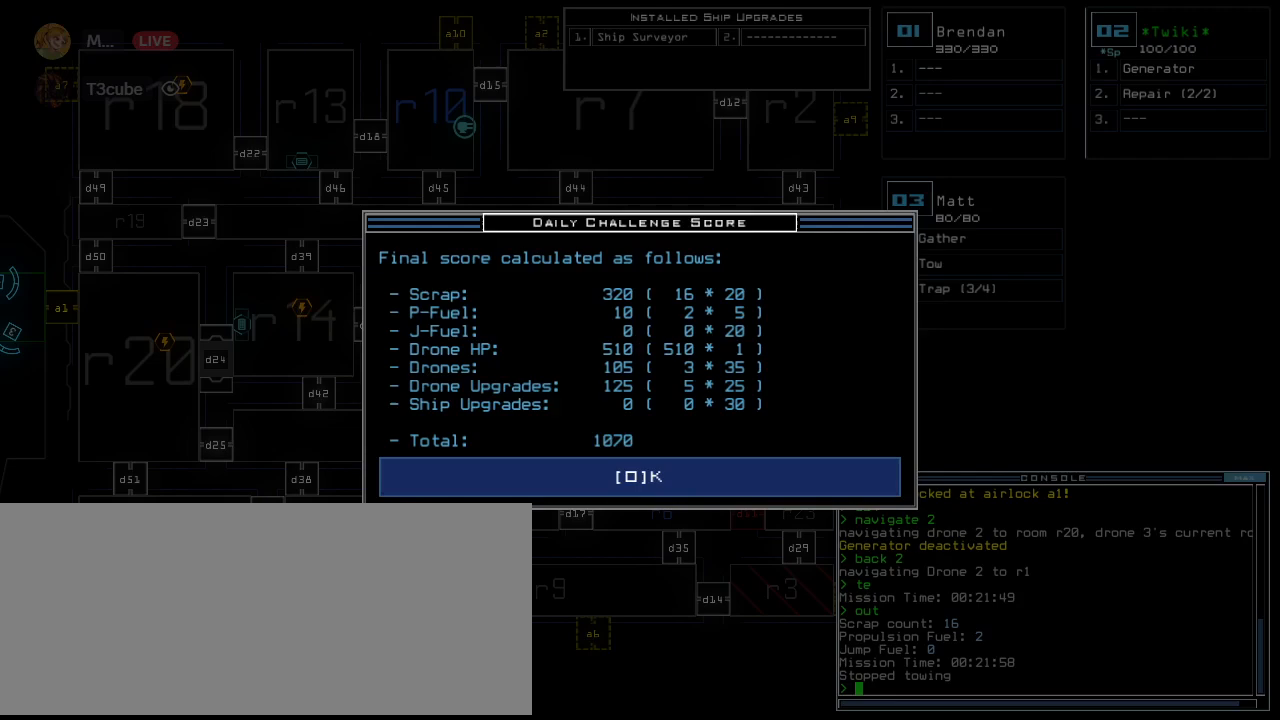
{"keys": [], "events": []}
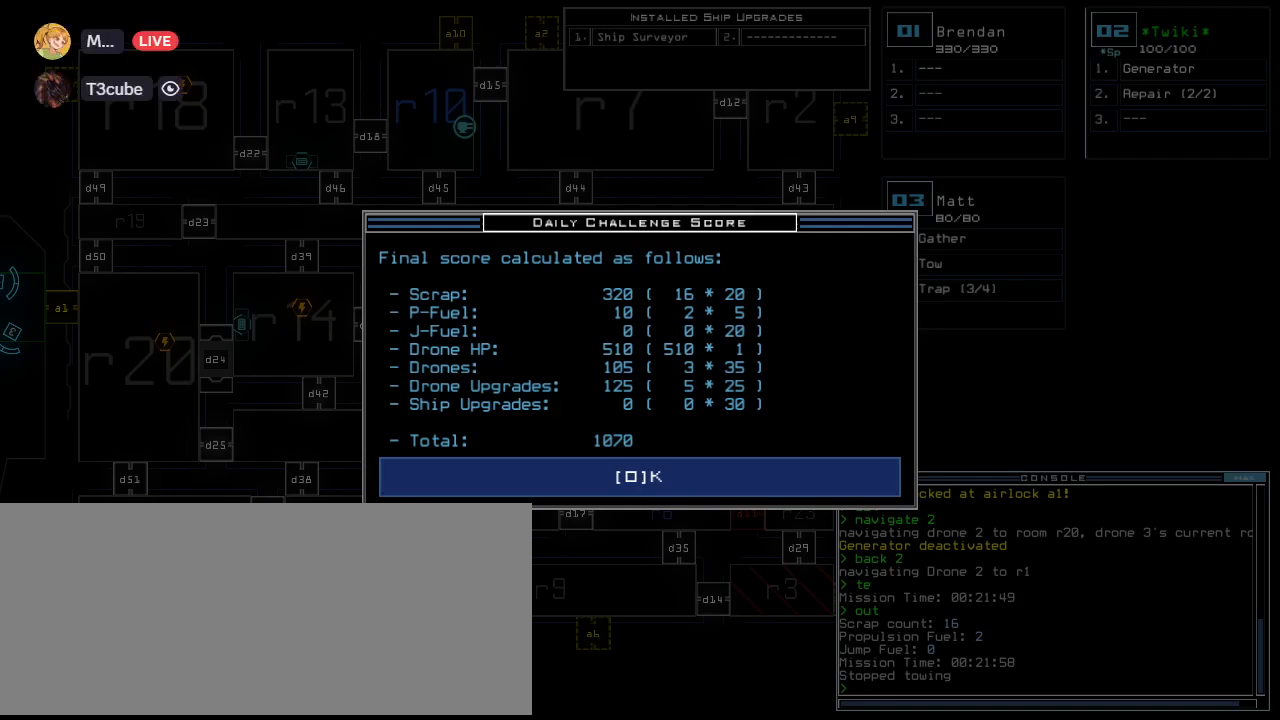
{"keys": [], "events": []}
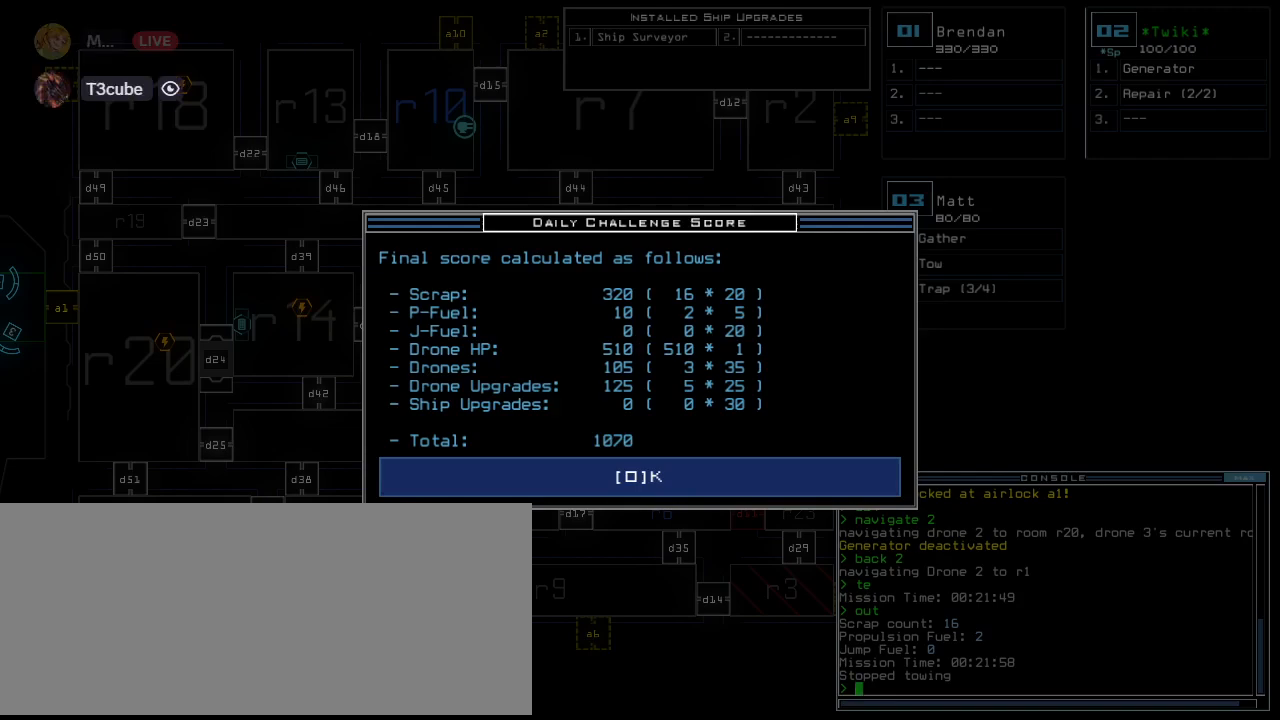
{"keys": [], "events": [[200, "space", "down"], [260, "space", "up"]]}